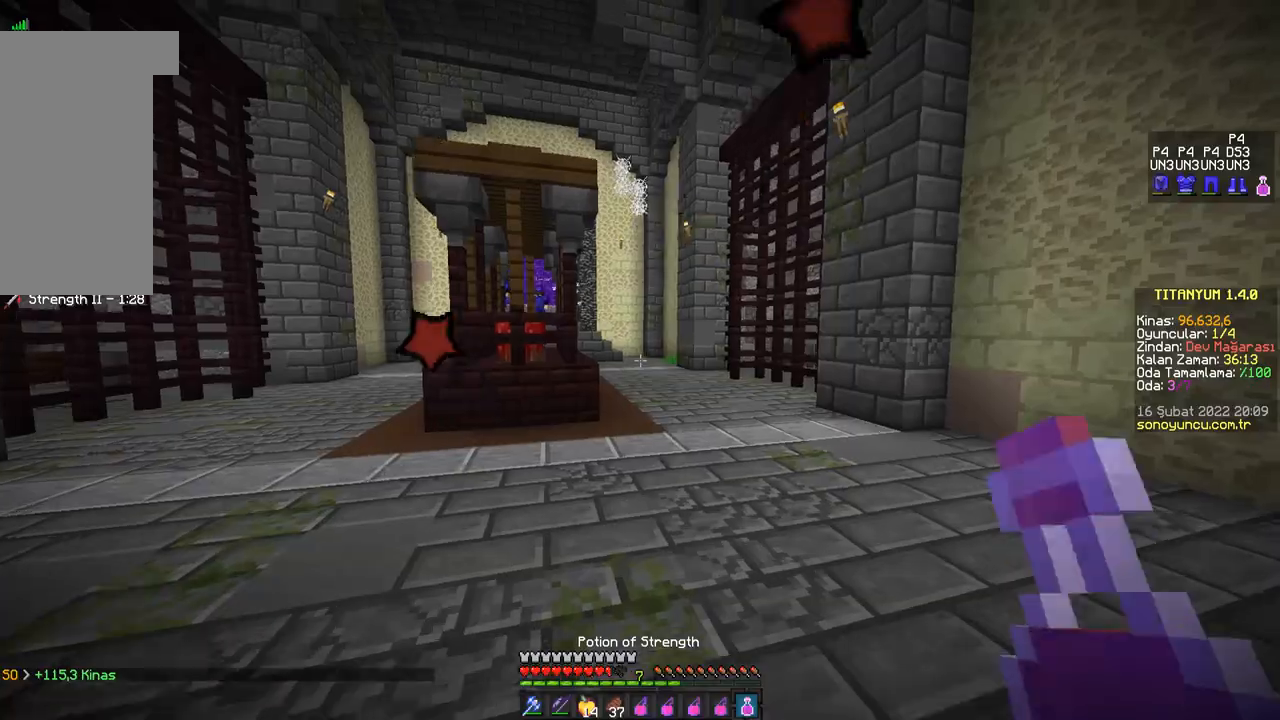
Gameplay with keyboard and mouse; each line is a JSON object with the keys and mouse buttons held at the frame after it. "events" lists presses ("down") and releases ("up") of "a", "d", "s", "space", "w", "mouse_left" and "mouse_right" between this image and that frame as [ms after this image, input, new state], when the widget could be followed in between. "mouse_left", "mouse_right" = the "left", "right" buttons of the "mouse" list. No other keys are recorded. Fast repeated clicks can show as one long hold. Mouse movement is not recorded.
{"keys": ["space", "w"], "mouse": [], "events": [[84, "space", "down"]]}
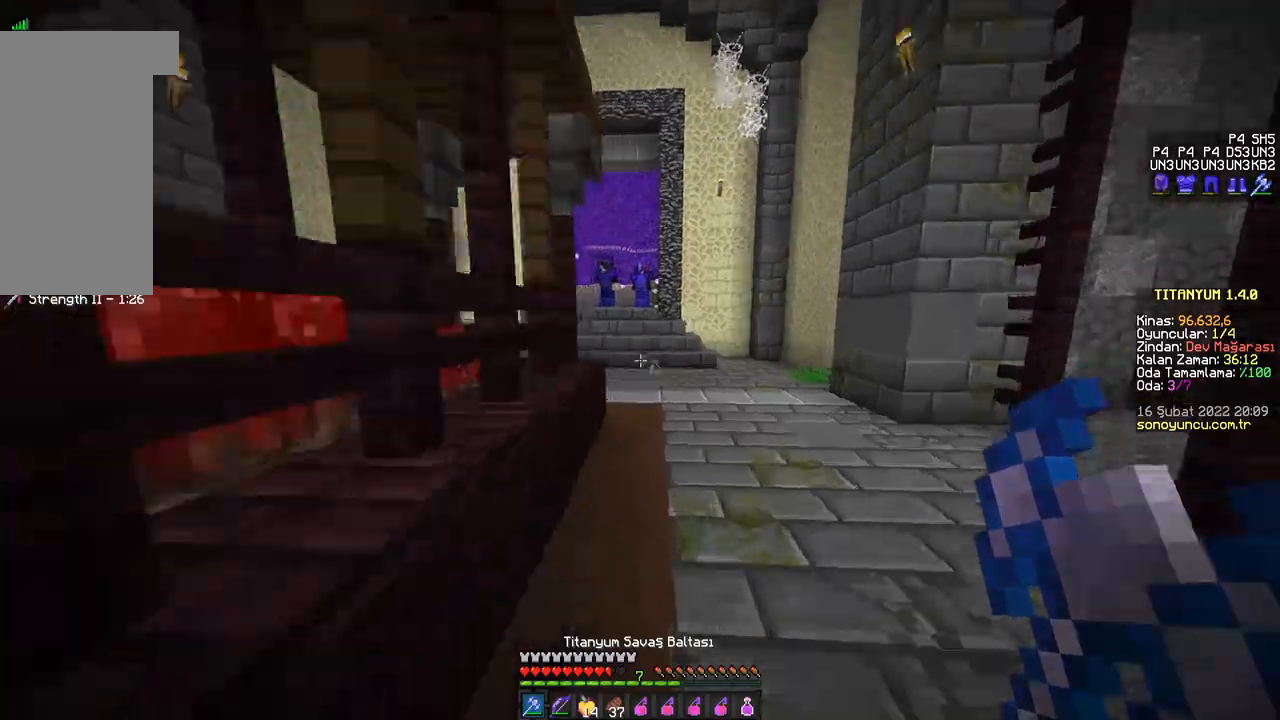
{"keys": ["w"], "mouse": [], "events": [[233, "space", "up"], [317, "a", "down"], [484, "a", "up"]]}
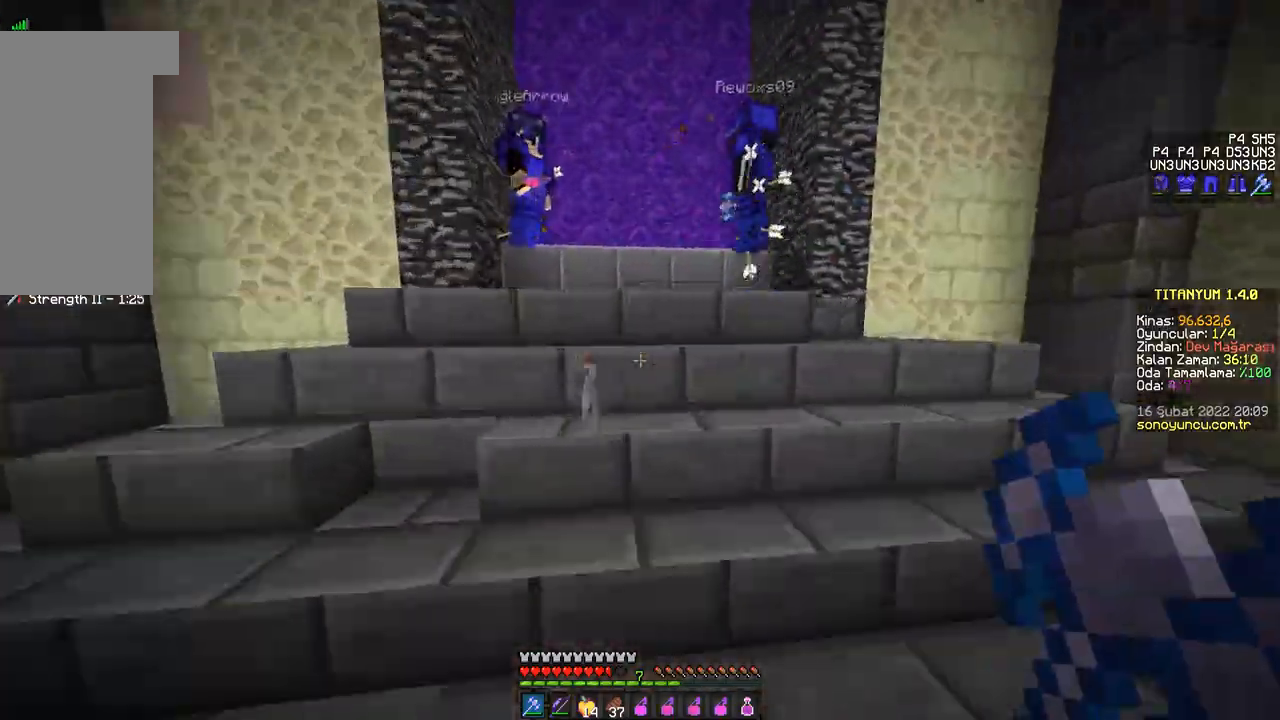
{"keys": ["w"], "mouse": [], "events": [[50, "d", "down"], [201, "d", "up"], [284, "space", "down"], [334, "space", "up"]]}
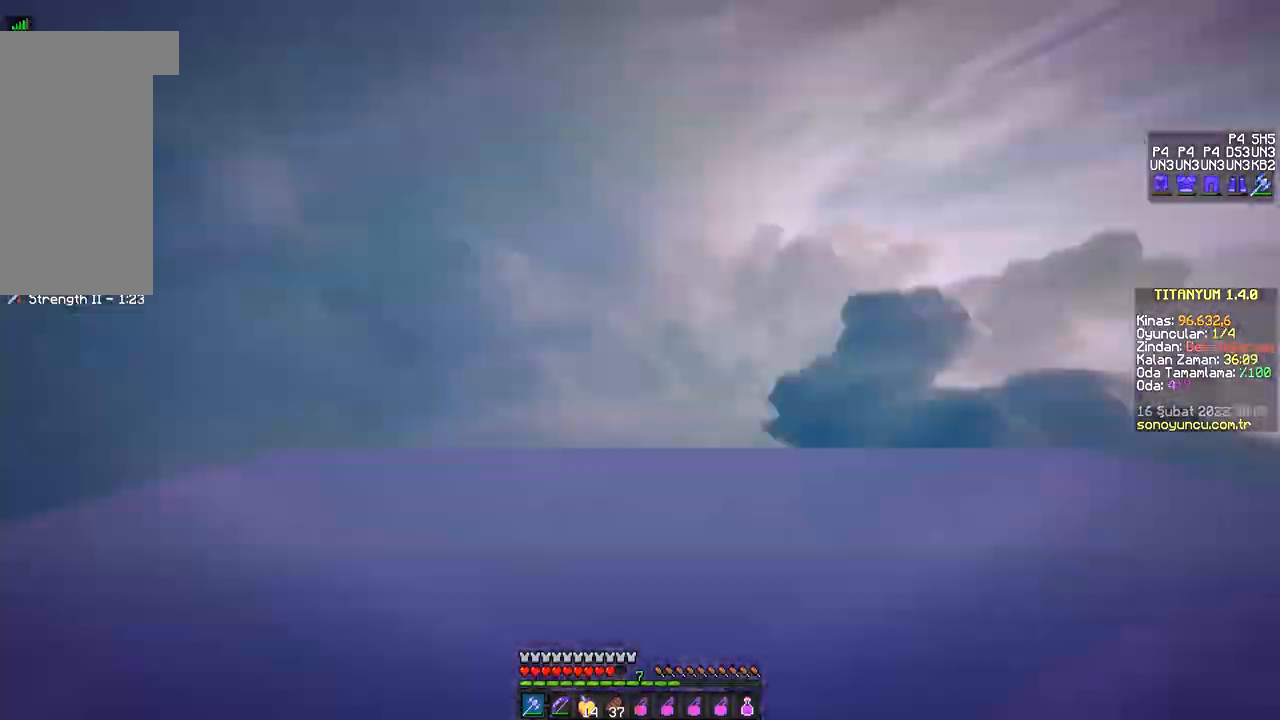
{"keys": ["d", "w"], "mouse": ["right"], "events": [[117, "w", "up"], [283, "d", "down"], [317, "w", "down"], [484, "mouse_right", "down"]]}
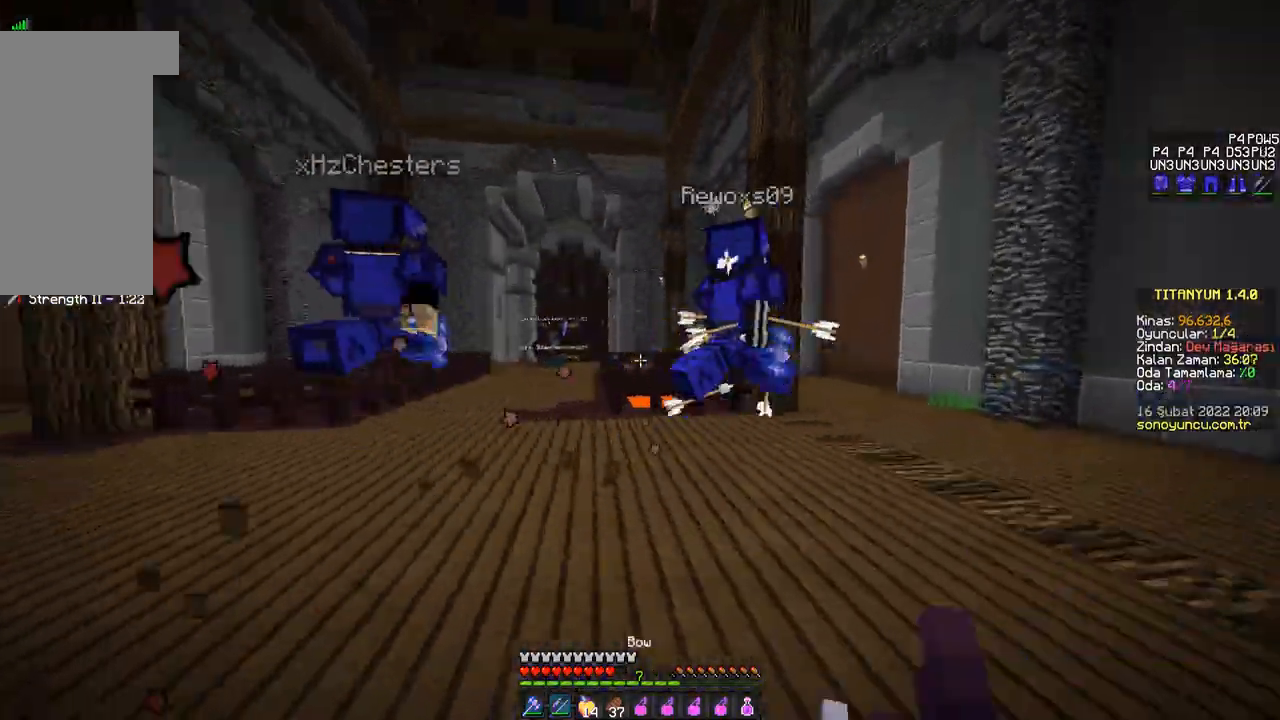
{"keys": ["d", "w"], "mouse": ["right"], "events": [[84, "d", "up"], [317, "d", "down"], [334, "mouse_right", "up"], [367, "mouse_right", "down"]]}
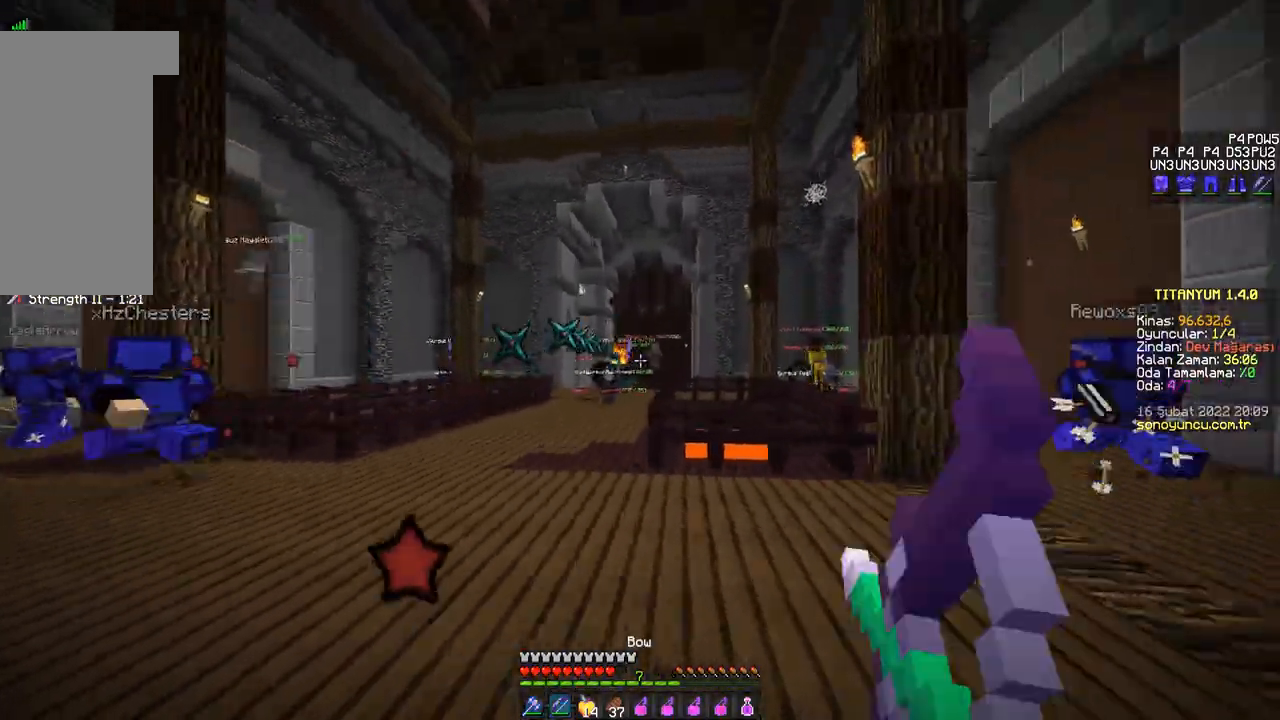
{"keys": ["a", "w"], "mouse": ["right"], "events": [[16, "d", "up"], [50, "d", "down"], [150, "mouse_right", "up"], [217, "mouse_right", "down"], [367, "d", "up"], [450, "a", "down"]]}
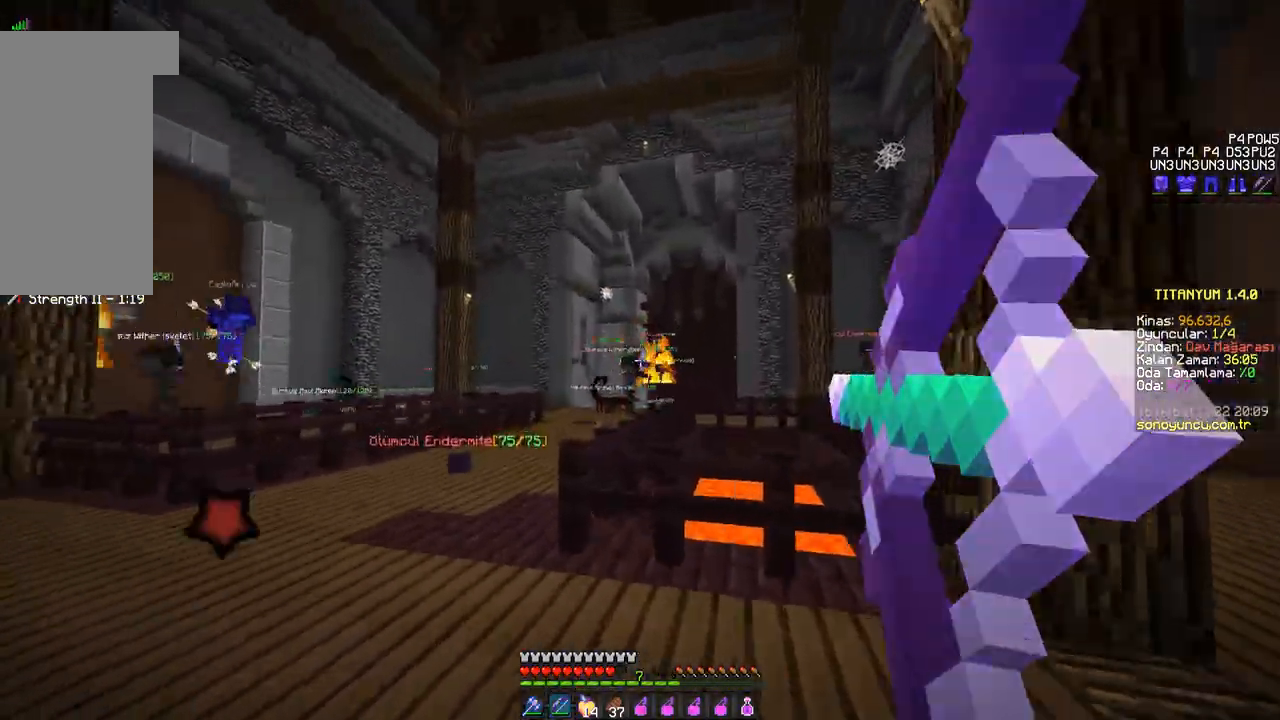
{"keys": [], "mouse": [], "events": [[17, "mouse_right", "up"], [50, "mouse_right", "down"], [317, "mouse_right", "up"], [367, "mouse_left", "down"], [384, "mouse_left", "up"], [417, "mouse_left", "down"], [451, "mouse_left", "up"], [451, "w", "up"], [467, "mouse_left", "down"], [501, "a", "up"], [501, "mouse_left", "up"]]}
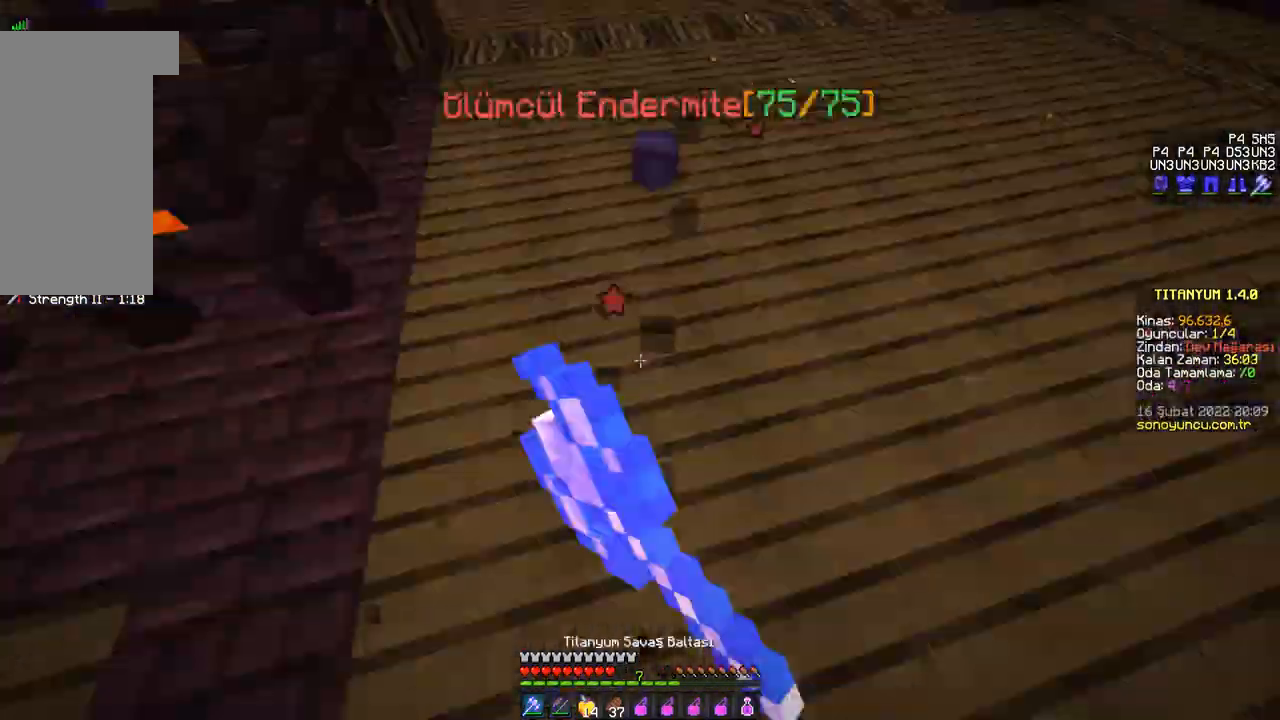
{"keys": ["d", "w"], "mouse": ["left"], "events": [[16, "w", "down"], [33, "mouse_left", "down"], [50, "mouse_left", "up"], [83, "mouse_left", "down"], [100, "d", "down"], [100, "mouse_left", "up"], [133, "mouse_left", "down"], [167, "mouse_left", "up"], [183, "d", "up"], [183, "mouse_left", "down"], [217, "mouse_left", "up"], [250, "mouse_left", "down"], [267, "mouse_left", "up"], [300, "mouse_left", "down"], [333, "mouse_left", "up"], [350, "d", "down"], [367, "mouse_left", "down"], [400, "mouse_left", "up"], [434, "mouse_left", "down"], [467, "mouse_left", "up"], [500, "mouse_left", "down"]]}
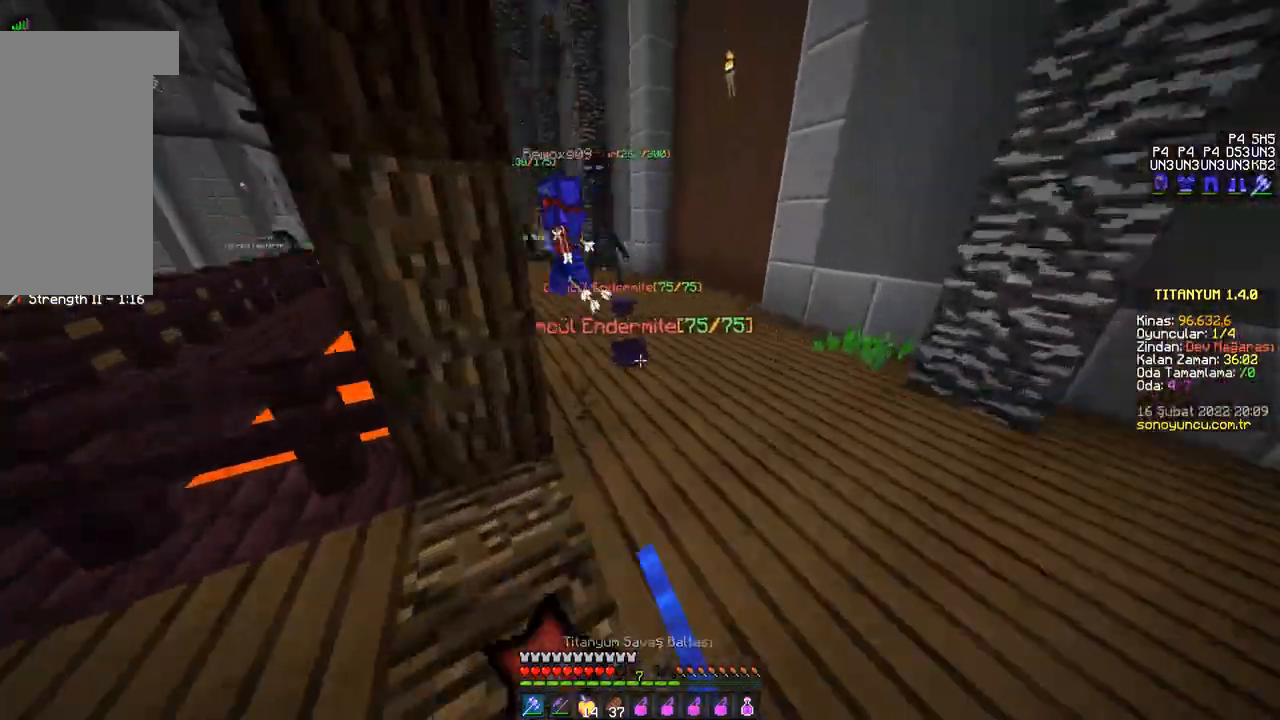
{"keys": ["s"], "mouse": [], "events": [[17, "mouse_left", "up"], [34, "d", "up"], [67, "mouse_left", "down"], [84, "mouse_left", "up"], [117, "mouse_left", "down"], [150, "d", "down"], [150, "mouse_left", "up"], [184, "mouse_left", "down"], [200, "mouse_left", "up"], [234, "mouse_left", "down"], [267, "mouse_left", "up"], [267, "w", "up"], [284, "mouse_left", "down"], [301, "d", "up"], [317, "mouse_left", "up"], [351, "mouse_left", "down"], [351, "w", "down"], [384, "a", "down"], [384, "mouse_left", "up"], [417, "mouse_left", "down"], [417, "w", "up"], [451, "mouse_left", "up"], [451, "s", "down"], [467, "a", "up"], [467, "mouse_left", "down"], [501, "mouse_left", "up"]]}
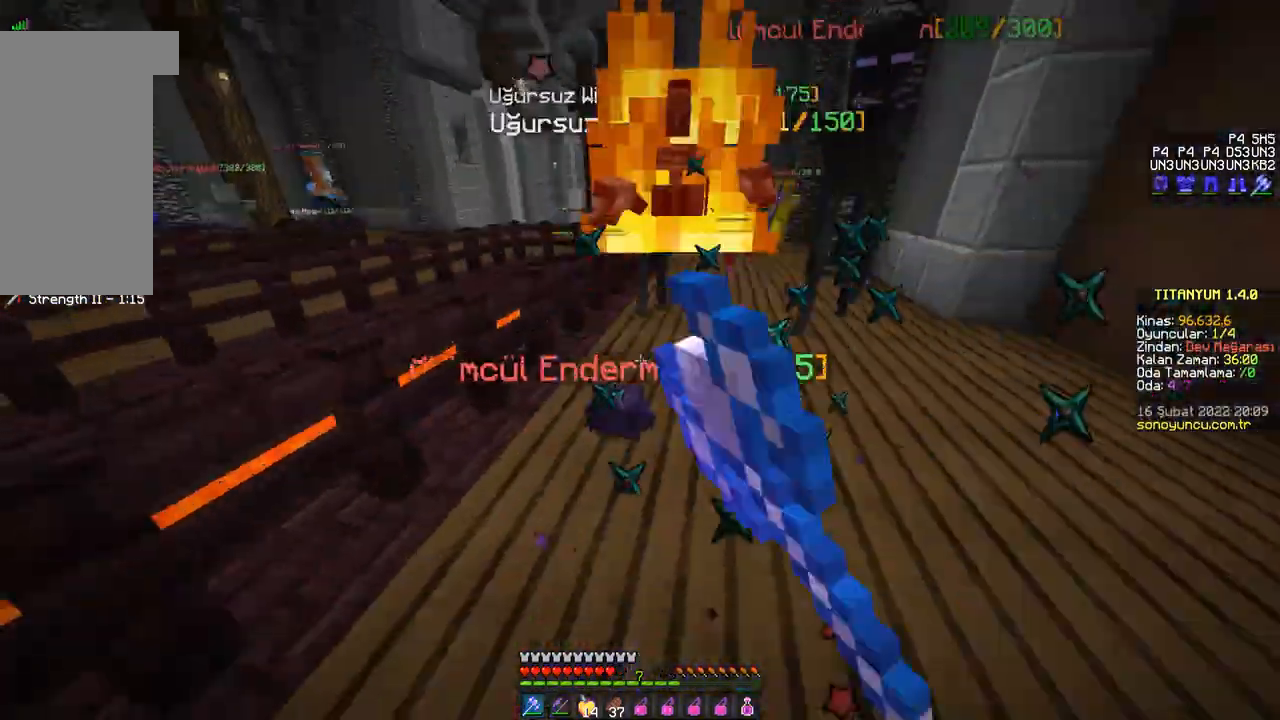
{"keys": ["d", "w"], "mouse": [], "events": [[33, "mouse_left", "down"], [50, "mouse_left", "up"], [83, "mouse_left", "down"], [100, "mouse_left", "up"], [133, "mouse_left", "down"], [167, "a", "down"], [167, "mouse_left", "up"], [200, "mouse_left", "down"], [217, "mouse_left", "up"], [250, "a", "up"], [250, "mouse_left", "down"], [283, "mouse_left", "up"], [300, "mouse_left", "down"], [333, "mouse_left", "up"], [350, "mouse_left", "down"], [384, "mouse_left", "up"], [400, "mouse_left", "down"], [434, "mouse_left", "up"], [434, "s", "up"], [450, "d", "down"], [467, "mouse_left", "down"], [484, "mouse_left", "up"], [484, "w", "down"]]}
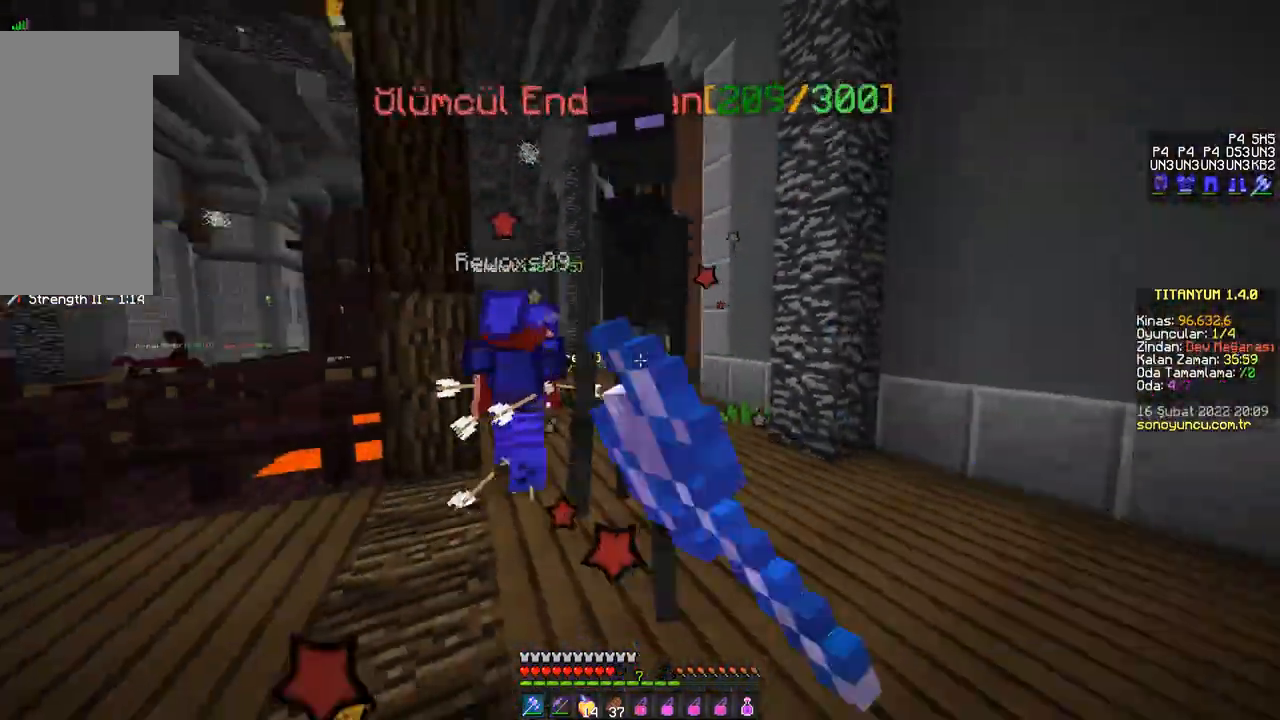
{"keys": ["a", "w"], "mouse": ["left"], "events": [[17, "mouse_left", "down"], [50, "mouse_left", "up"], [67, "mouse_left", "down"], [100, "mouse_left", "up"], [117, "w", "up"], [134, "mouse_left", "down"], [150, "mouse_left", "up"], [184, "mouse_left", "down"], [201, "mouse_left", "up"], [217, "d", "up"], [217, "w", "down"], [234, "mouse_left", "down"], [267, "mouse_left", "up"], [301, "mouse_left", "down"], [334, "a", "down"], [334, "mouse_left", "up"], [351, "mouse_left", "down"], [384, "mouse_left", "up"], [434, "mouse_left", "down"], [451, "mouse_left", "up"], [484, "mouse_left", "down"]]}
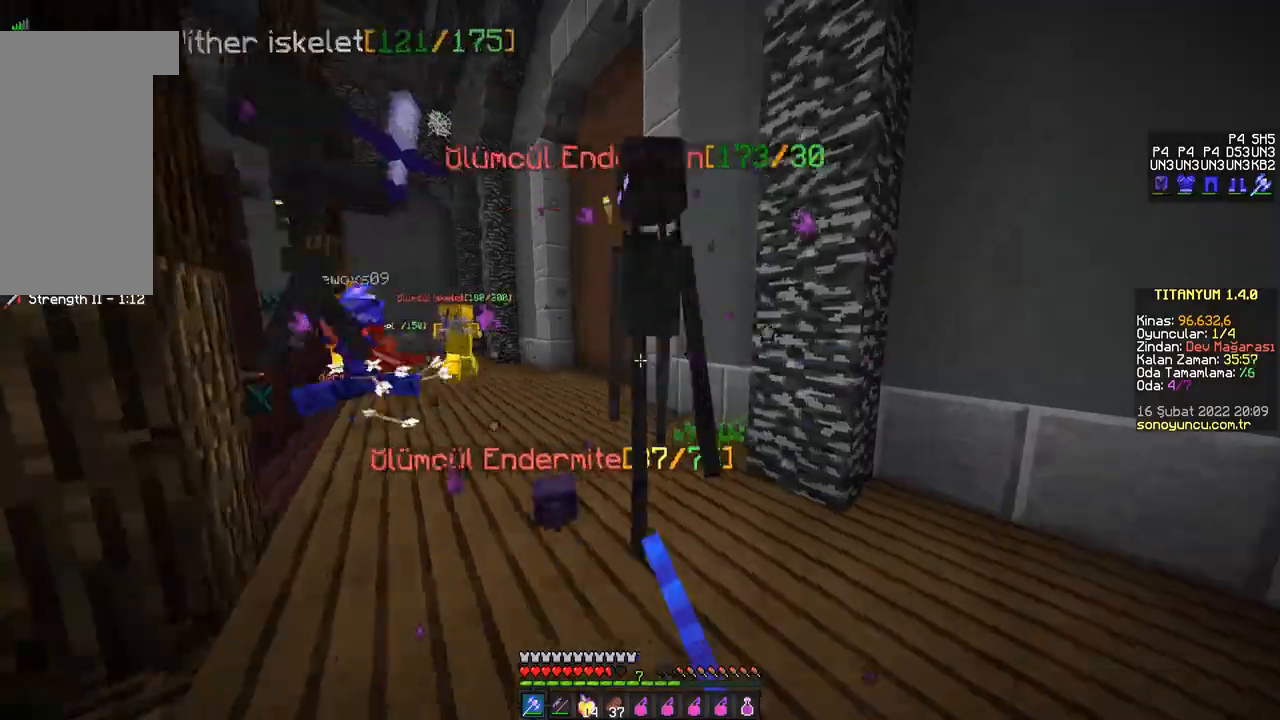
{"keys": ["w"], "mouse": ["left"], "events": [[16, "mouse_left", "up"], [33, "mouse_left", "down"], [67, "mouse_left", "up"], [83, "mouse_left", "down"], [117, "a", "up"], [117, "mouse_left", "up"], [150, "mouse_left", "down"], [167, "mouse_left", "up"], [183, "d", "down"], [200, "mouse_left", "down"], [233, "mouse_left", "up"], [267, "mouse_left", "down"], [283, "mouse_left", "up"], [317, "mouse_left", "down"], [350, "d", "up"], [350, "mouse_left", "up"], [384, "mouse_left", "down"], [400, "mouse_left", "up"], [417, "a", "down"], [450, "mouse_left", "down"], [467, "mouse_left", "up"], [484, "a", "up"], [500, "mouse_left", "down"]]}
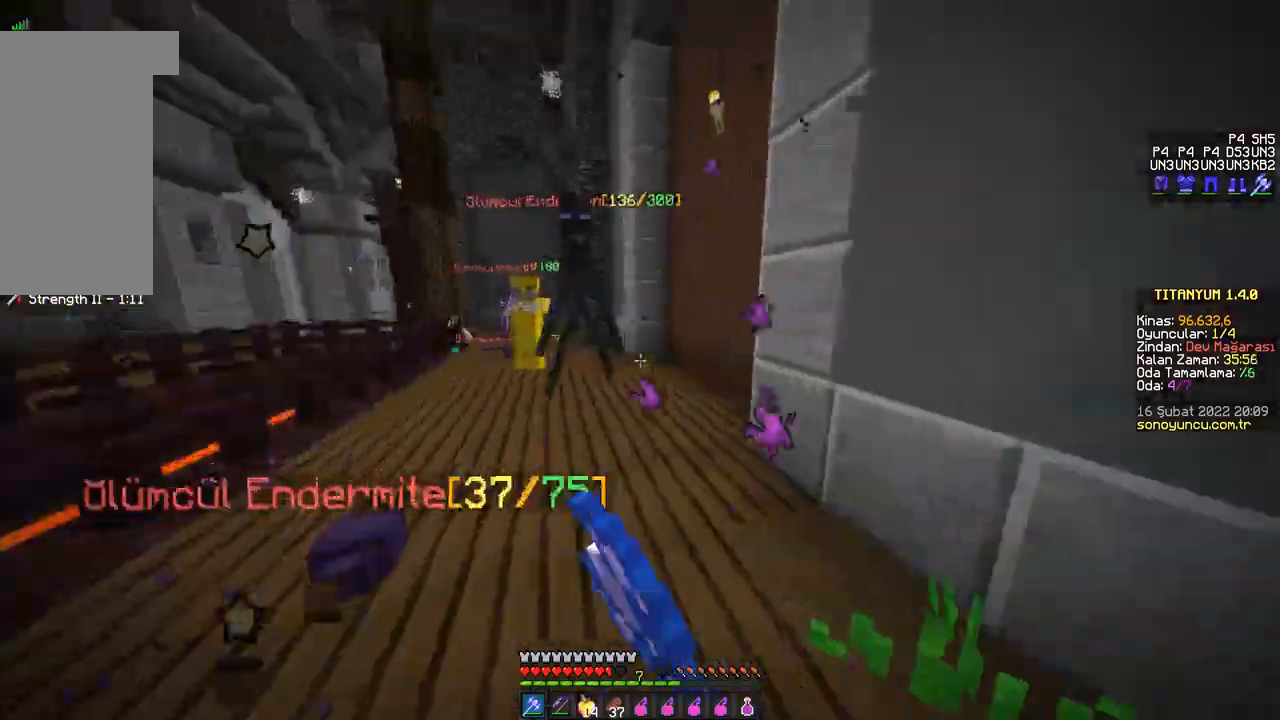
{"keys": ["a", "w"], "mouse": [], "events": [[34, "mouse_left", "up"], [67, "mouse_left", "down"], [100, "d", "down"], [100, "mouse_left", "up"], [117, "mouse_left", "down"], [150, "mouse_left", "up"], [184, "mouse_left", "down"], [201, "mouse_left", "up"], [234, "mouse_left", "down"], [267, "d", "up"], [267, "mouse_left", "up"], [284, "mouse_left", "down"], [317, "a", "down"], [317, "mouse_left", "up"], [351, "mouse_left", "down"], [367, "mouse_left", "up"], [417, "mouse_left", "down"], [434, "mouse_left", "up"], [467, "mouse_left", "down"], [484, "mouse_left", "up"]]}
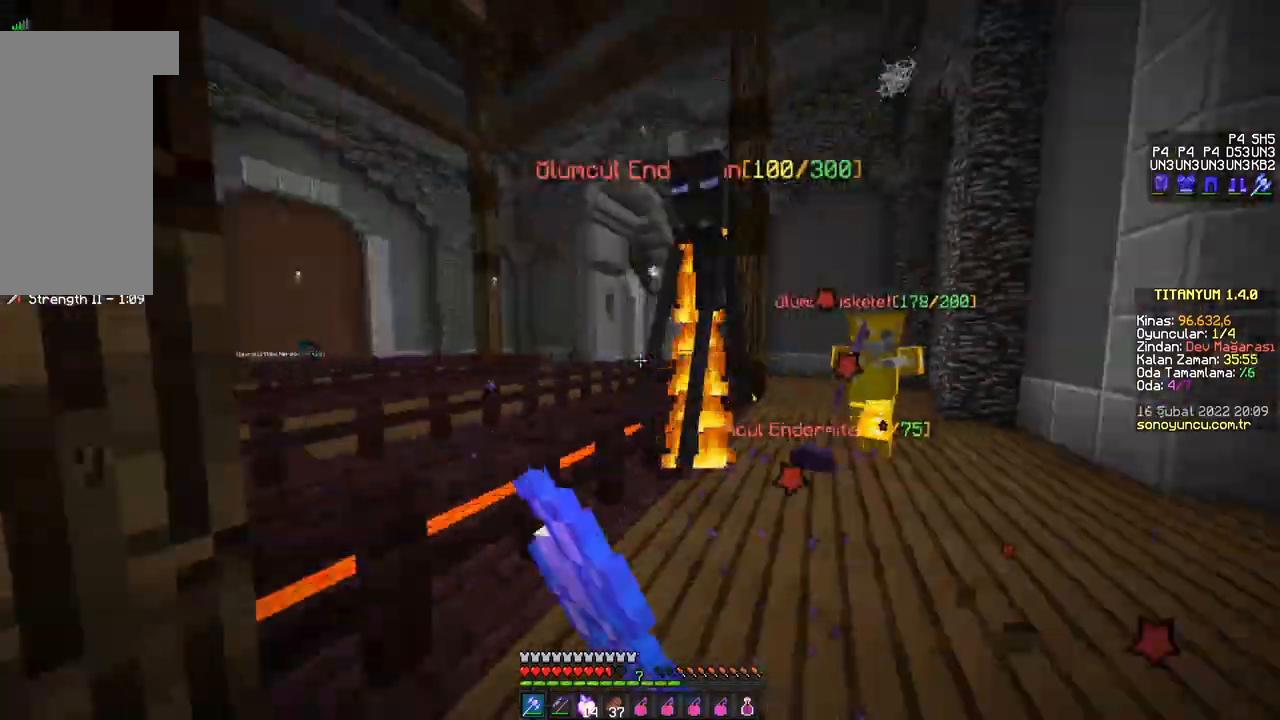
{"keys": ["d", "w"], "mouse": [], "events": [[16, "a", "up"], [16, "mouse_left", "down"], [50, "mouse_left", "up"], [83, "d", "down"], [83, "mouse_left", "down"], [100, "mouse_left", "up"], [133, "mouse_left", "down"], [150, "mouse_left", "up"], [183, "mouse_left", "down"], [217, "mouse_left", "up"], [233, "mouse_left", "down"], [267, "mouse_left", "up"], [283, "mouse_left", "down"], [317, "mouse_left", "up"], [350, "mouse_left", "down"], [384, "mouse_left", "up"], [417, "mouse_left", "down"], [434, "mouse_left", "up"], [467, "mouse_left", "down"], [484, "mouse_left", "up"]]}
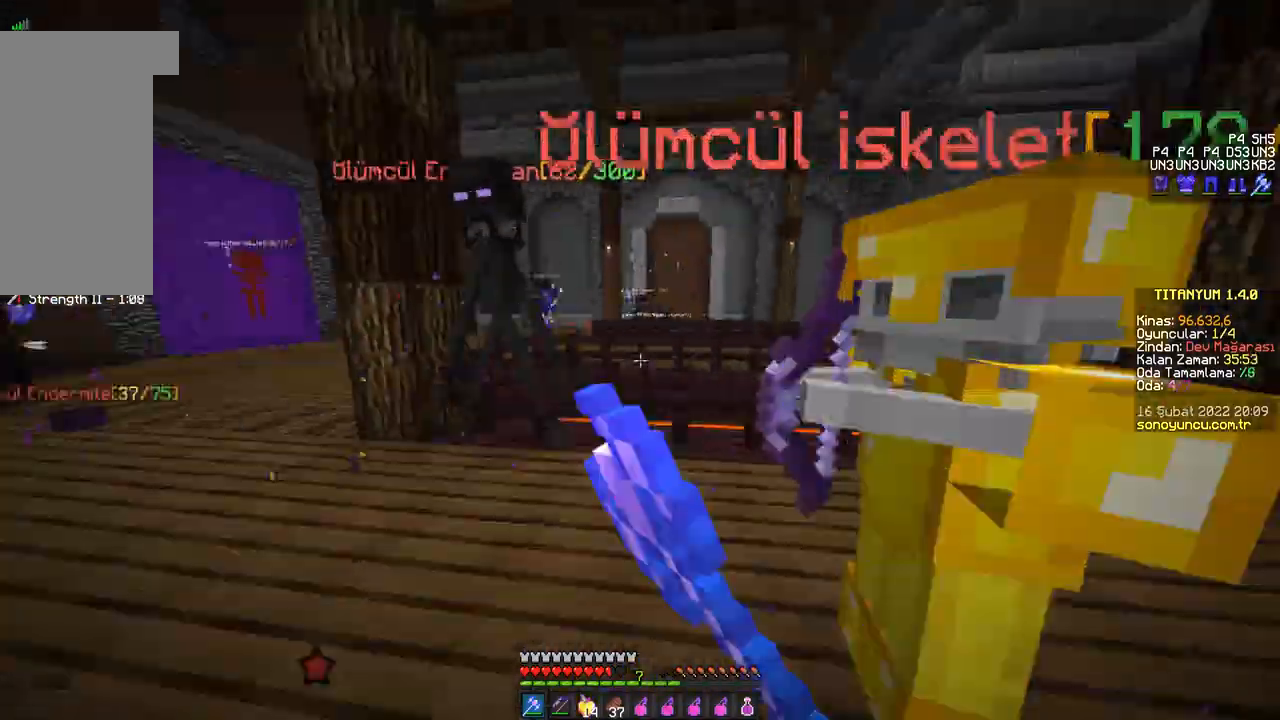
{"keys": ["w"], "mouse": [], "events": [[17, "d", "up"], [17, "mouse_left", "down"], [50, "mouse_left", "up"], [67, "mouse_left", "down"], [84, "a", "down"], [100, "mouse_left", "up"], [134, "mouse_left", "down"], [150, "mouse_left", "up"], [184, "mouse_left", "down"], [217, "mouse_left", "up"], [234, "mouse_left", "down"], [251, "mouse_left", "up"], [284, "mouse_left", "down"], [317, "mouse_left", "up"], [334, "mouse_left", "down"], [367, "mouse_left", "up"], [384, "a", "up"], [384, "mouse_left", "down"], [417, "mouse_left", "up"], [451, "mouse_left", "down"], [467, "mouse_left", "up"]]}
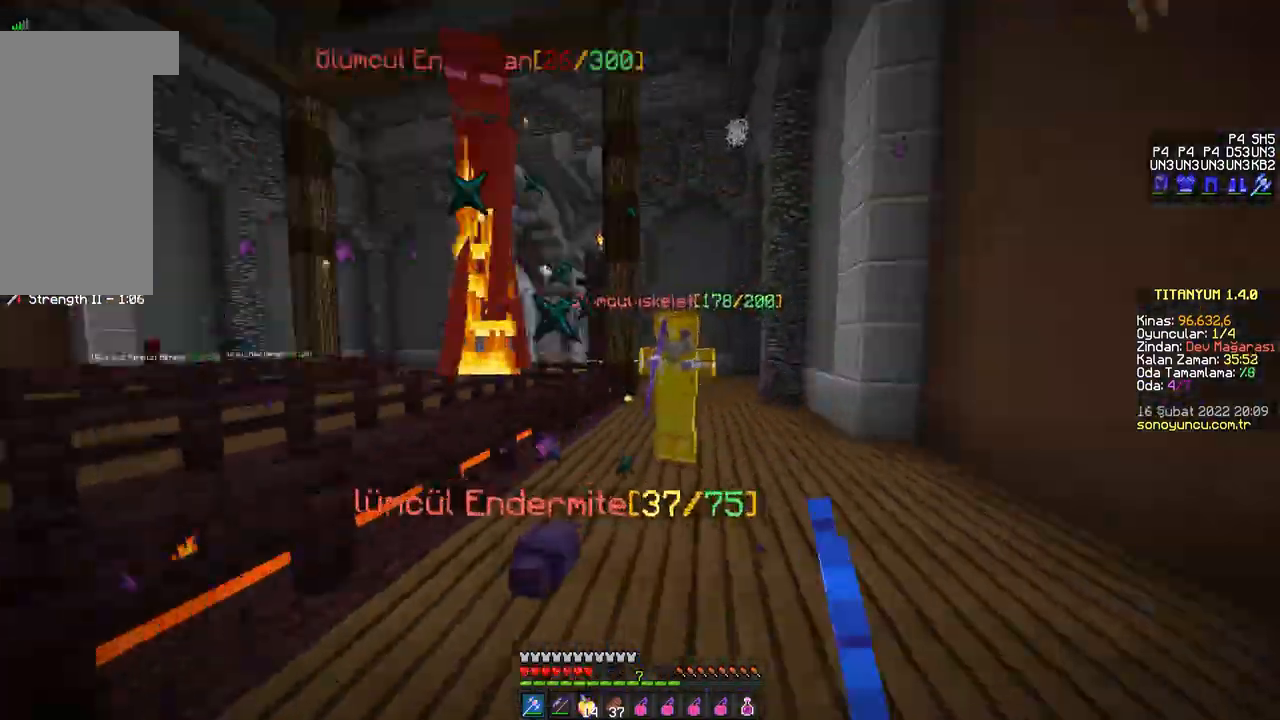
{"keys": ["d", "w"], "mouse": ["left"], "events": [[16, "mouse_left", "down"], [33, "mouse_left", "up"], [50, "d", "down"], [67, "mouse_left", "down"], [83, "mouse_left", "up"], [133, "mouse_left", "down"], [150, "mouse_left", "up"], [167, "mouse_left", "down"], [200, "mouse_left", "up"], [233, "mouse_left", "down"], [250, "d", "up"], [250, "mouse_left", "up"], [283, "mouse_left", "down"], [300, "d", "down"], [317, "mouse_left", "up"], [333, "mouse_left", "down"], [367, "mouse_left", "up"], [384, "d", "up"], [400, "mouse_left", "down"], [417, "mouse_left", "up"], [450, "mouse_left", "down"], [467, "mouse_left", "up"], [500, "d", "down"], [500, "mouse_left", "down"]]}
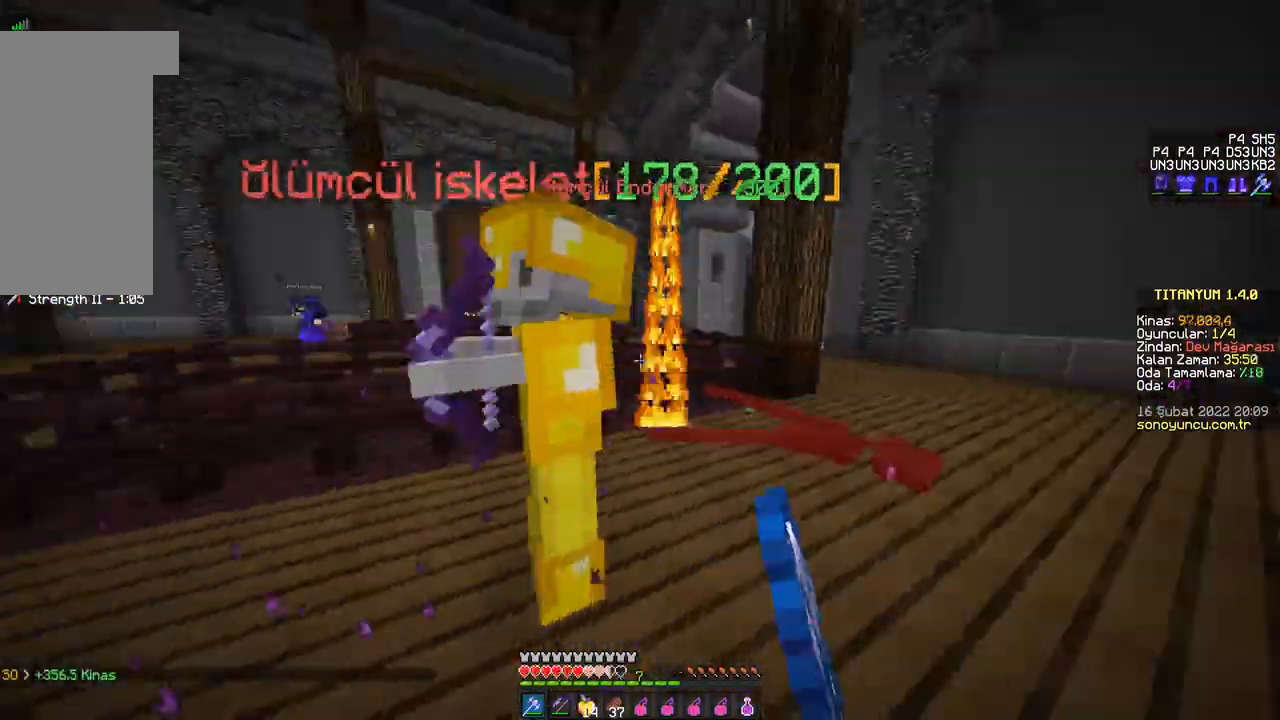
{"keys": ["d", "s"], "mouse": [], "events": [[34, "mouse_left", "up"], [67, "mouse_left", "down"], [84, "mouse_left", "up"], [117, "mouse_left", "down"], [150, "mouse_left", "up"], [167, "d", "up"], [167, "mouse_left", "down"], [200, "mouse_left", "up"], [234, "mouse_left", "down"], [251, "a", "down"], [251, "mouse_left", "up"], [284, "mouse_left", "down"], [301, "w", "up"], [317, "mouse_left", "up"], [351, "a", "up"], [351, "mouse_left", "down"], [351, "s", "down"], [367, "mouse_left", "up"], [384, "mouse_left", "down"], [417, "mouse_left", "up"], [451, "mouse_left", "down"], [484, "d", "down"], [484, "mouse_left", "up"]]}
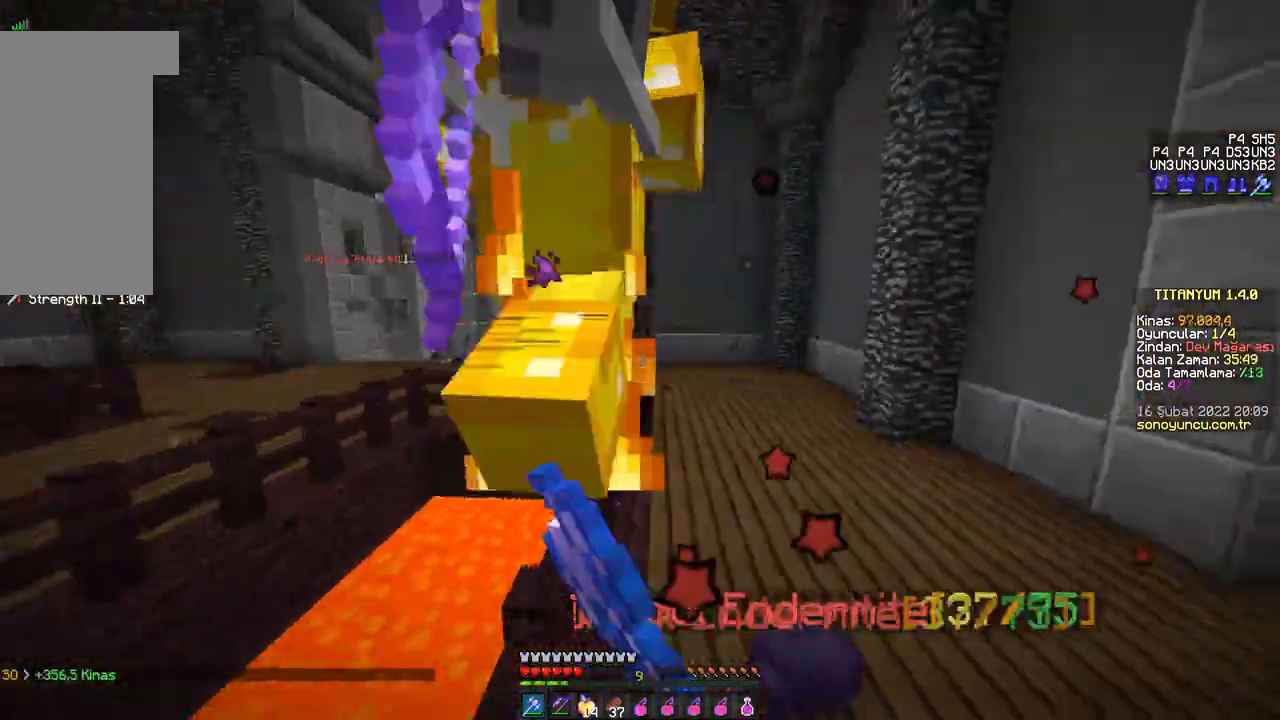
{"keys": ["d", "w"], "mouse": [], "events": [[16, "mouse_left", "down"], [33, "mouse_left", "up"], [67, "d", "up"], [67, "mouse_left", "down"], [83, "mouse_left", "up"], [117, "mouse_left", "down"], [150, "mouse_left", "up"], [167, "mouse_left", "down"], [183, "d", "down"], [200, "mouse_left", "up"], [233, "mouse_left", "down"], [267, "mouse_left", "up"], [300, "mouse_left", "down"], [317, "d", "up"], [317, "mouse_left", "up"], [350, "mouse_left", "down"], [367, "d", "down"], [384, "mouse_left", "up"], [417, "mouse_left", "down"], [434, "mouse_left", "up"], [434, "s", "up"], [467, "mouse_left", "down"], [500, "mouse_left", "up"], [500, "w", "down"]]}
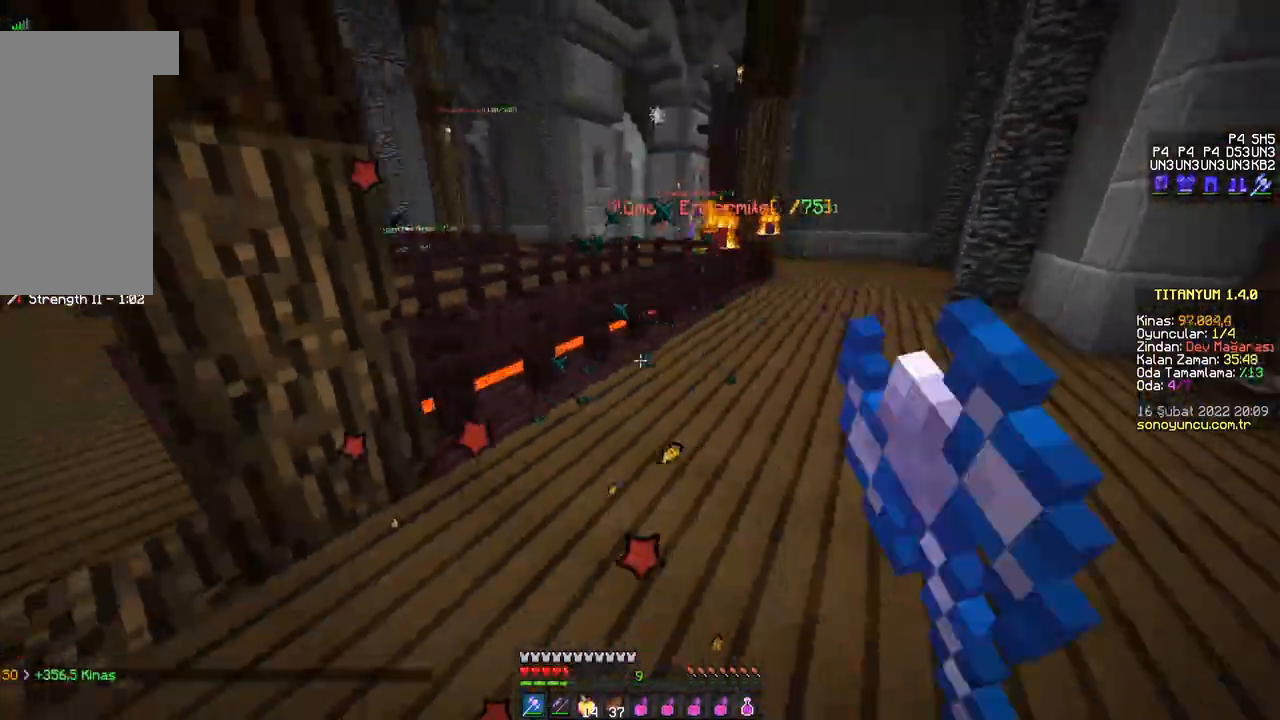
{"keys": ["a"], "mouse": ["left"], "events": [[34, "mouse_left", "down"], [67, "mouse_left", "up"], [117, "mouse_left", "down"], [134, "mouse_left", "up"], [317, "d", "up"], [351, "mouse_left", "down"], [367, "a", "down"], [367, "mouse_left", "up"], [401, "mouse_left", "down"], [417, "w", "up"], [434, "mouse_left", "up"], [451, "mouse_left", "down"], [484, "mouse_left", "up"], [501, "mouse_left", "down"]]}
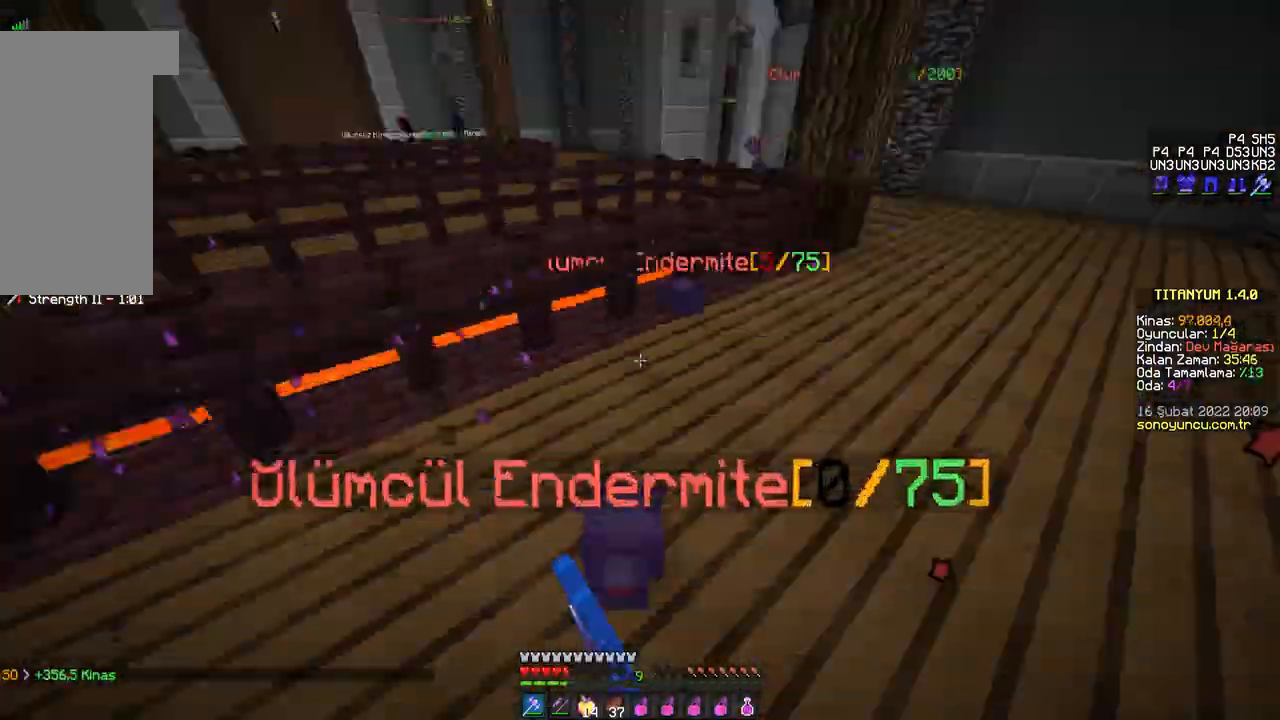
{"keys": ["w"], "mouse": [], "events": [[33, "mouse_left", "up"], [50, "mouse_left", "down"], [83, "mouse_left", "up"], [83, "s", "down"], [117, "mouse_left", "down"], [150, "a", "up"], [150, "mouse_left", "up"], [183, "a", "down"], [183, "mouse_left", "down"], [217, "mouse_left", "up"], [233, "mouse_left", "down"], [233, "s", "up"], [267, "mouse_left", "up"], [283, "w", "down"], [300, "mouse_left", "down"], [317, "mouse_left", "up"], [333, "a", "up"]]}
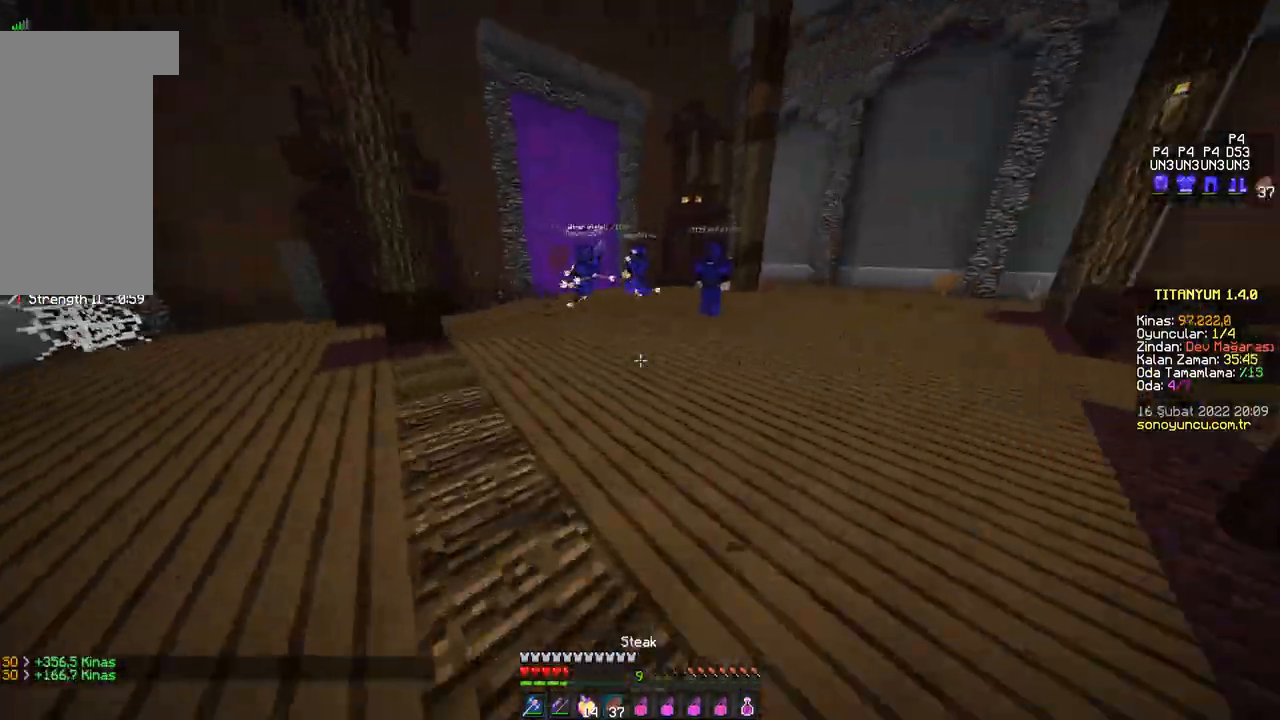
{"keys": ["space", "w"], "mouse": ["right"], "events": [[200, "mouse_right", "down"], [217, "mouse_right", "up"], [434, "mouse_right", "down"], [467, "space", "down"]]}
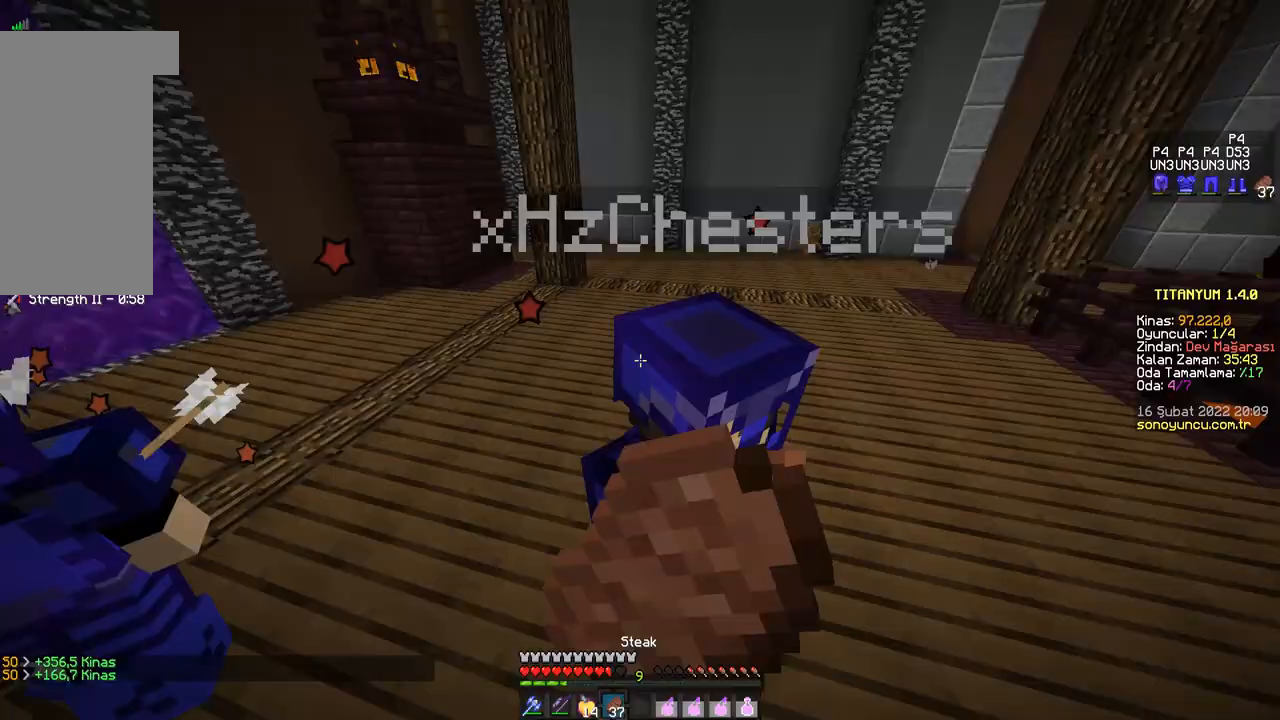
{"keys": ["w"], "mouse": ["right"], "events": [[67, "space", "up"], [200, "space", "down"], [267, "space", "up"]]}
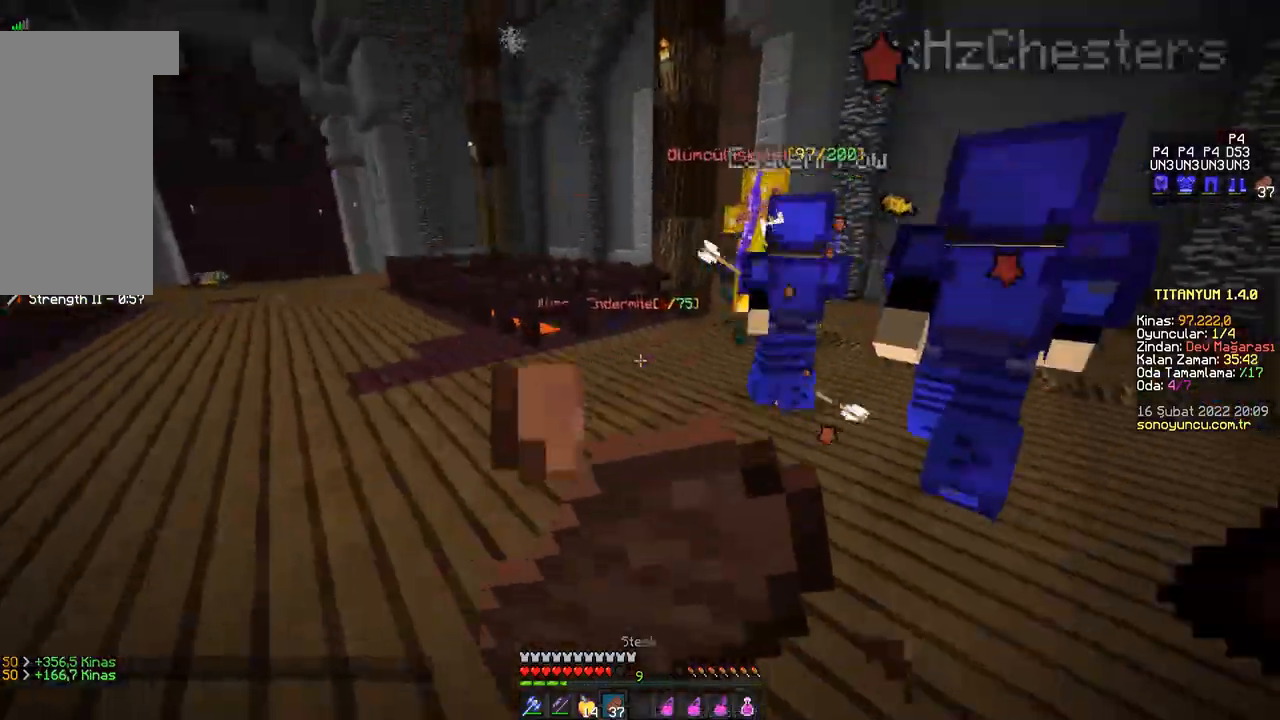
{"keys": ["d", "w"], "mouse": ["left"], "events": [[17, "d", "down"], [134, "d", "up"], [234, "mouse_right", "up"], [234, "space", "down"], [284, "space", "up"], [384, "d", "down"], [384, "mouse_left", "down"], [417, "mouse_left", "up"], [451, "mouse_left", "down"], [467, "mouse_left", "up"], [501, "mouse_left", "down"]]}
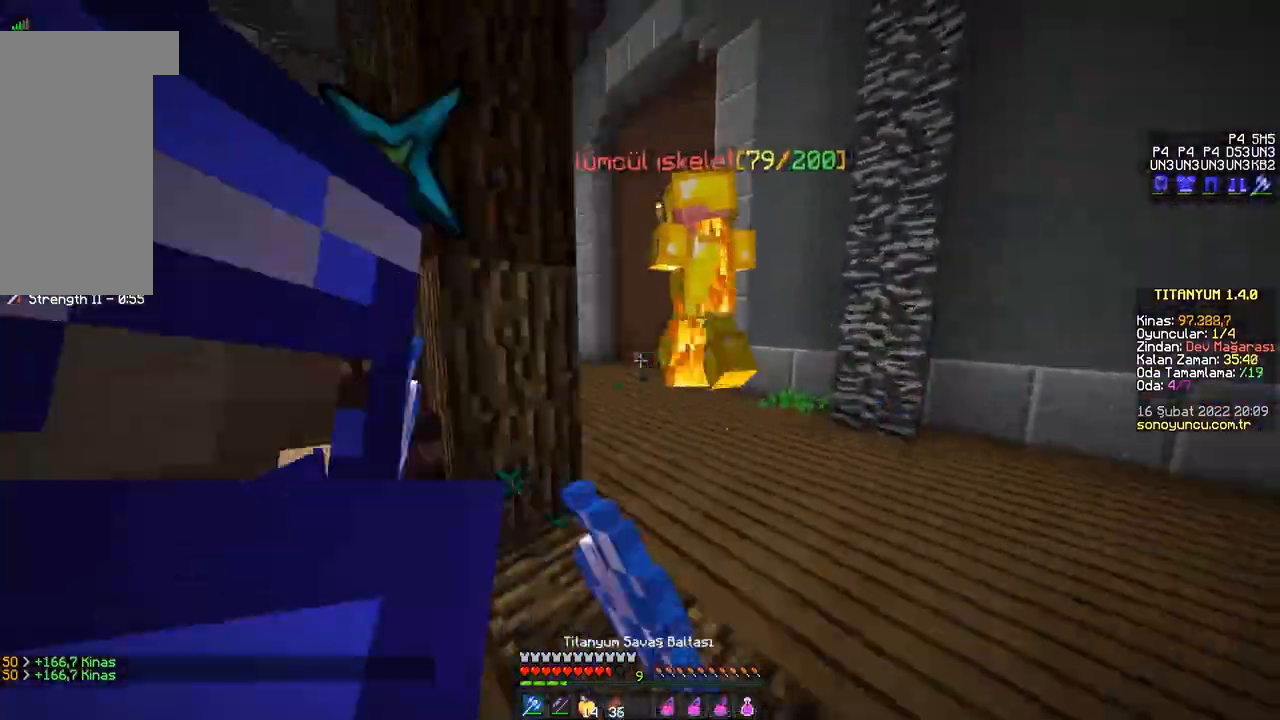
{"keys": ["w"], "mouse": ["left"], "events": [[16, "d", "up"], [33, "mouse_left", "up"], [50, "mouse_left", "down"], [83, "mouse_left", "up"], [100, "mouse_left", "down"], [133, "mouse_left", "up"], [183, "mouse_left", "down"], [200, "mouse_left", "up"], [217, "mouse_left", "down"], [250, "mouse_left", "up"], [267, "mouse_left", "down"], [300, "mouse_left", "up"], [317, "mouse_left", "down"], [350, "mouse_left", "up"], [384, "mouse_left", "down"], [400, "mouse_left", "up"], [434, "mouse_left", "down"], [450, "mouse_left", "up"], [467, "mouse_left", "down"]]}
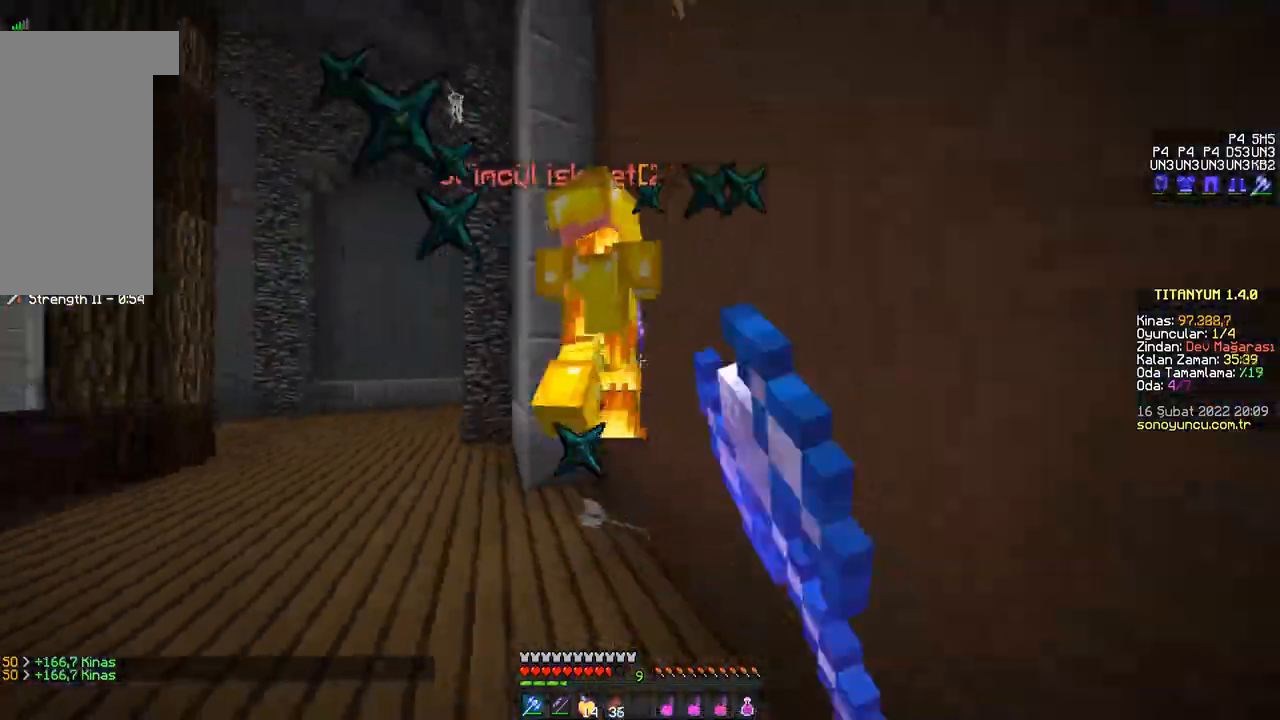
{"keys": ["d", "w"], "mouse": [], "events": [[17, "mouse_left", "up"], [34, "mouse_left", "down"], [67, "mouse_left", "up"], [100, "mouse_left", "down"], [134, "a", "down"], [134, "mouse_left", "up"], [150, "mouse_left", "down"], [184, "mouse_left", "up"], [201, "mouse_left", "down"], [234, "mouse_left", "up"], [251, "mouse_left", "down"], [251, "w", "up"], [284, "mouse_left", "up"], [317, "mouse_left", "down"], [334, "mouse_left", "up"], [351, "mouse_left", "down"], [384, "mouse_left", "up"], [401, "a", "up"], [417, "mouse_left", "down"], [434, "mouse_left", "up"], [434, "w", "down"], [451, "d", "down"], [467, "mouse_left", "down"], [484, "mouse_left", "up"]]}
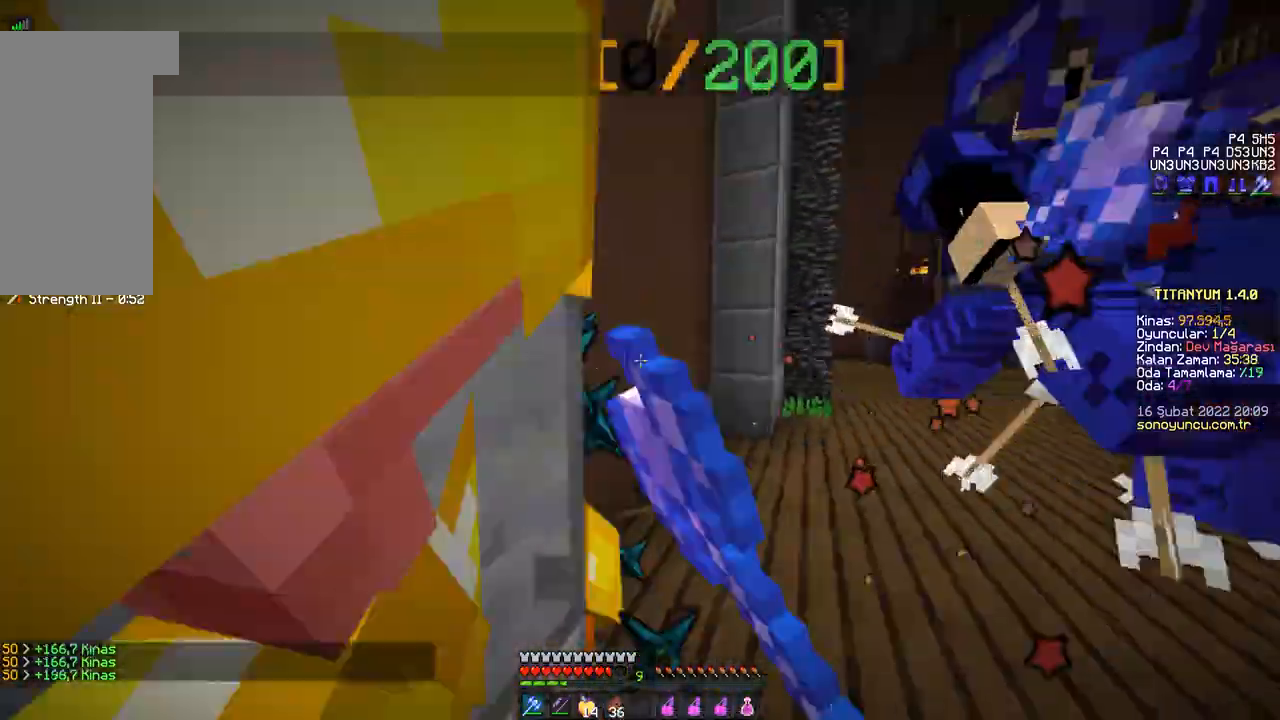
{"keys": ["w"], "mouse": [], "events": [[16, "mouse_left", "down"], [50, "mouse_left", "up"], [83, "d", "up"], [83, "mouse_left", "down"], [117, "mouse_left", "up"], [133, "mouse_left", "down"], [167, "d", "down"], [167, "mouse_left", "up"], [317, "d", "up"]]}
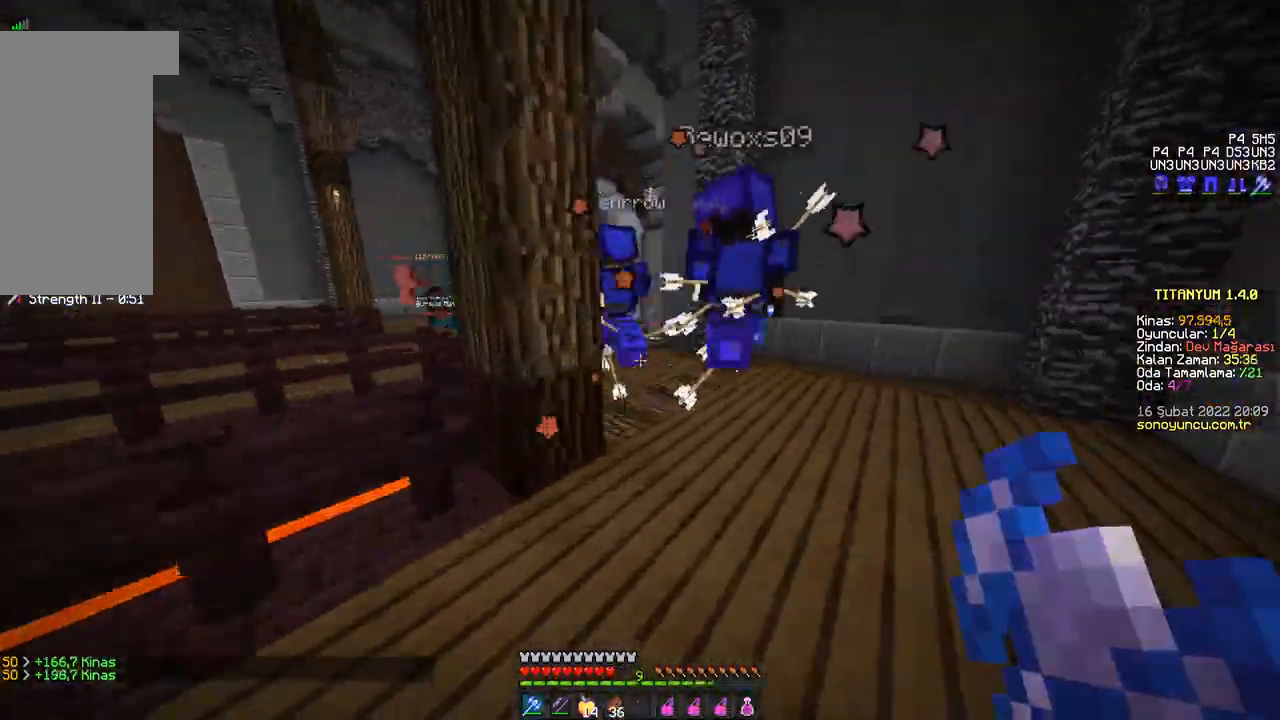
{"keys": ["w"], "mouse": [], "events": [[67, "space", "down"], [134, "space", "up"], [284, "space", "down"], [351, "space", "up"]]}
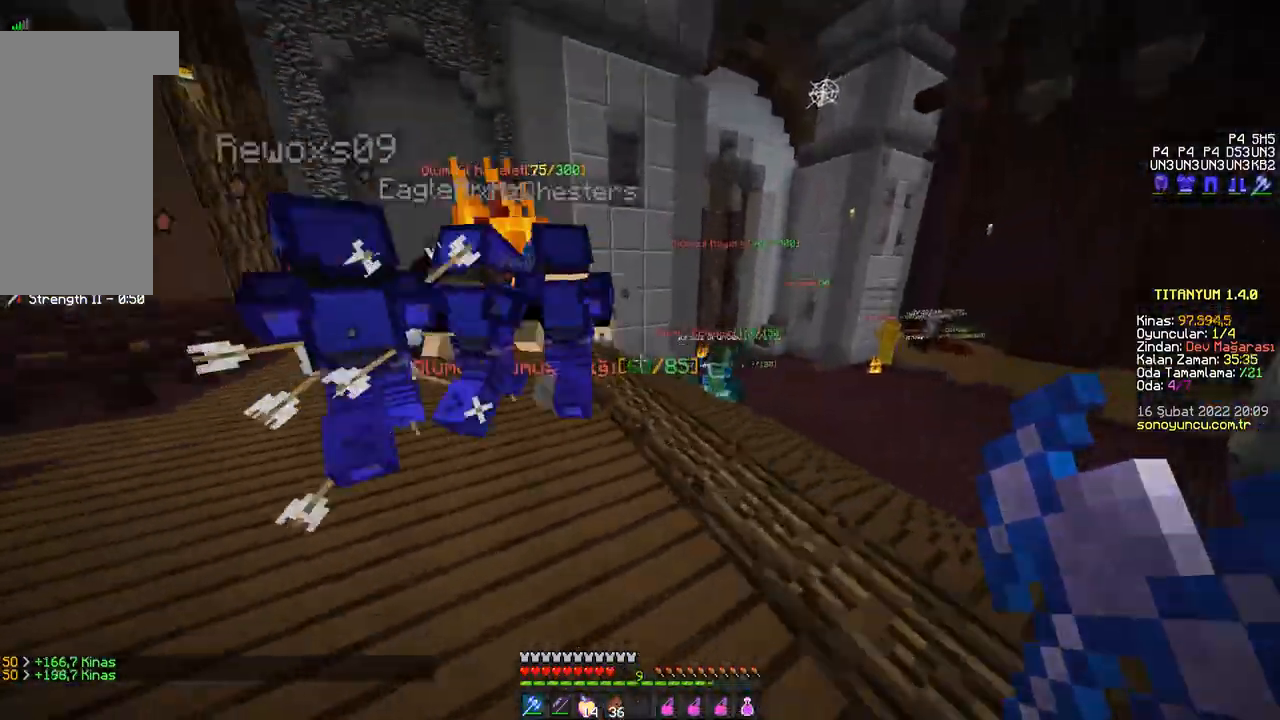
{"keys": ["s"], "mouse": [], "events": [[50, "a", "down"], [50, "mouse_left", "down"], [83, "mouse_left", "up"], [100, "mouse_left", "down"], [117, "a", "up"], [117, "w", "up"], [133, "mouse_left", "up"], [150, "mouse_left", "down"], [150, "s", "down"], [183, "mouse_left", "up"], [217, "d", "down"], [217, "mouse_left", "down"], [233, "mouse_left", "up"], [267, "mouse_left", "down"], [300, "mouse_left", "up"], [317, "mouse_left", "down"], [350, "mouse_left", "up"], [384, "mouse_left", "down"], [417, "mouse_left", "up"], [434, "d", "up"], [450, "mouse_left", "down"], [484, "mouse_left", "up"]]}
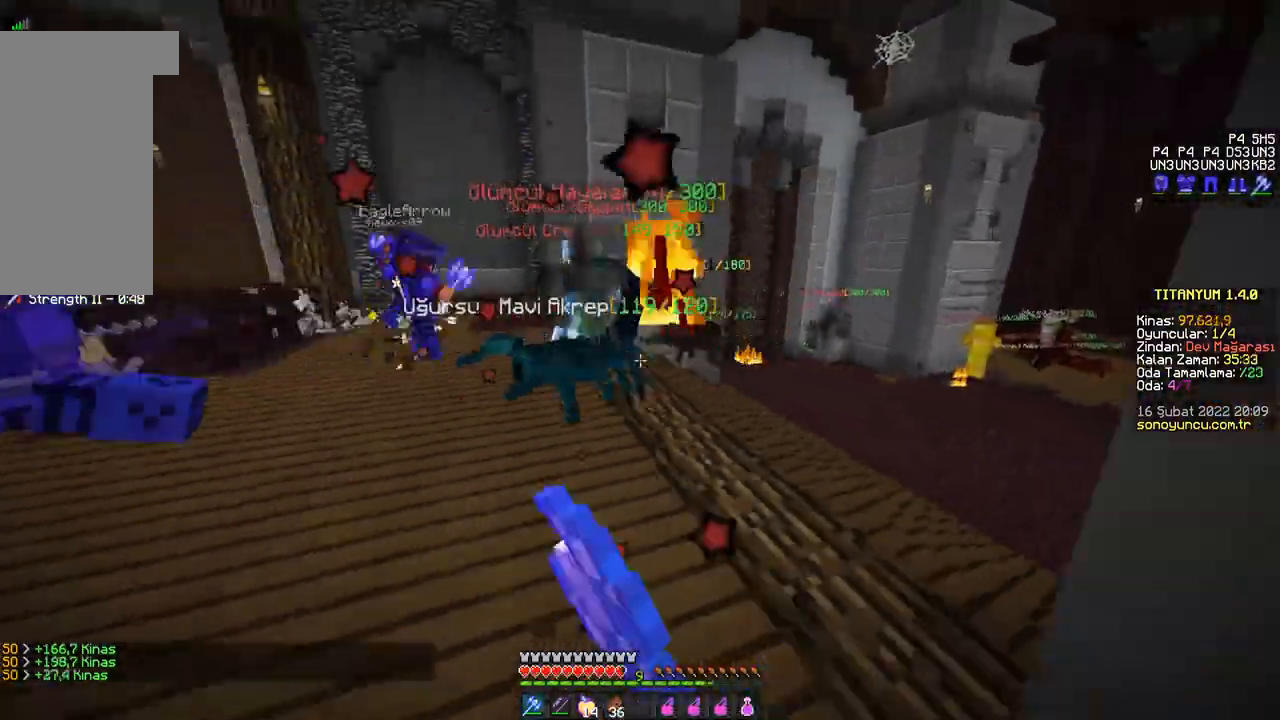
{"keys": ["d", "w"], "mouse": [], "events": [[100, "mouse_right", "down"], [301, "space", "down"], [351, "s", "up"], [351, "space", "up"], [401, "w", "down"], [434, "mouse_right", "up"], [451, "d", "down"]]}
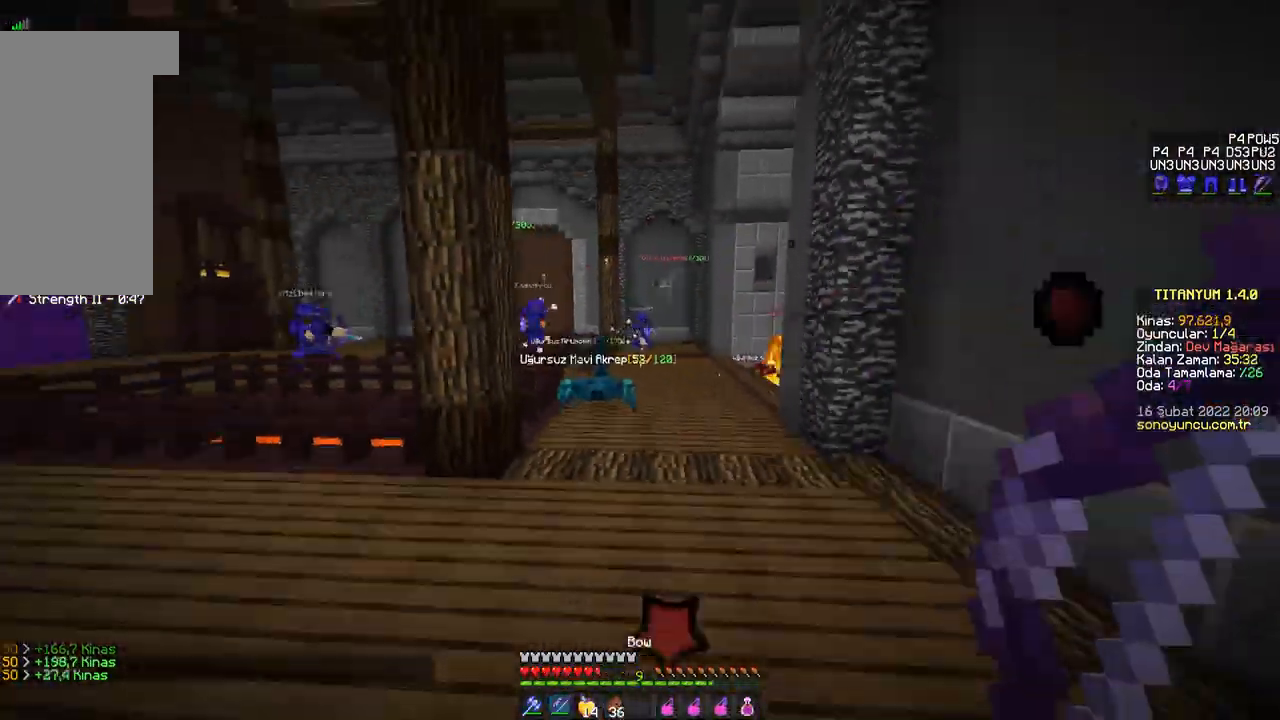
{"keys": ["w"], "mouse": ["left"], "events": [[17, "mouse_right", "down"], [84, "d", "up"], [167, "mouse_right", "up"], [200, "d", "down"], [234, "mouse_left", "down"], [267, "mouse_left", "up"], [300, "mouse_left", "down"], [317, "d", "up"], [317, "mouse_left", "up"], [350, "mouse_left", "down"], [384, "mouse_left", "up"], [401, "mouse_left", "down"], [417, "mouse_left", "up"], [434, "a", "down"], [451, "mouse_left", "down"], [484, "mouse_left", "up"], [501, "a", "up"], [501, "mouse_left", "down"]]}
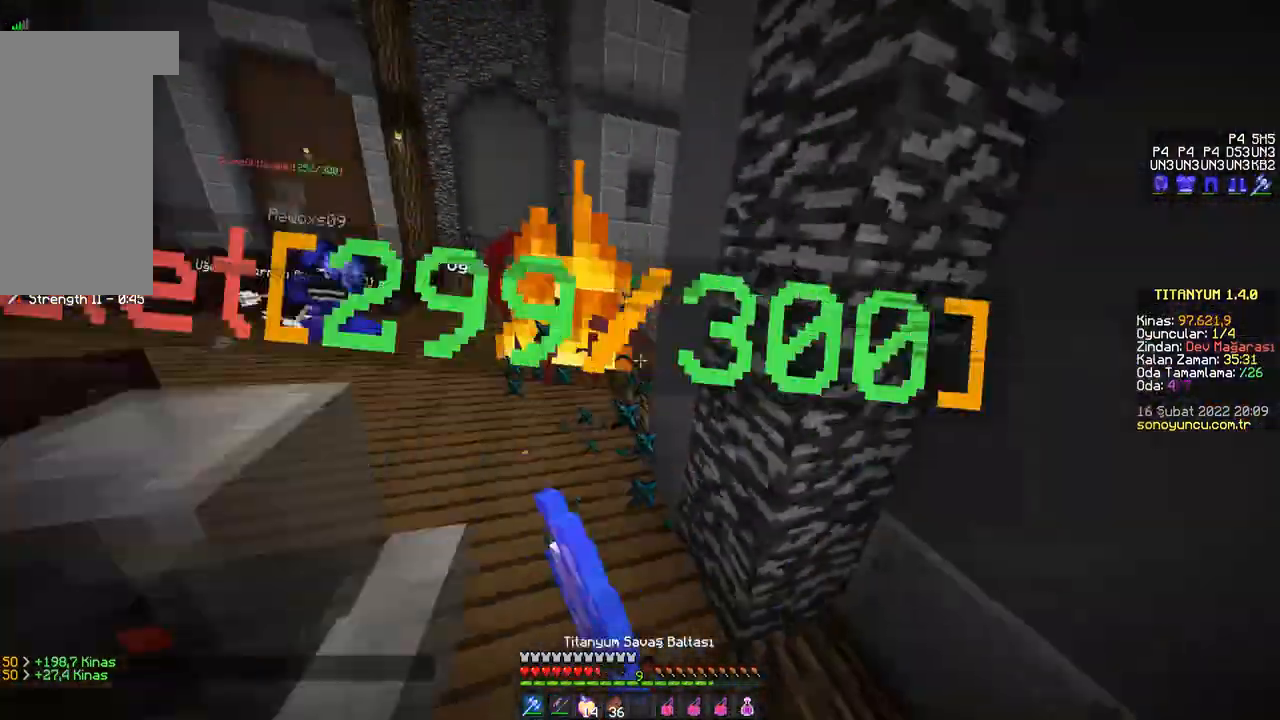
{"keys": ["w"], "mouse": [], "events": [[33, "mouse_left", "up"], [66, "mouse_left", "down"], [100, "mouse_left", "up"], [116, "a", "down"], [116, "mouse_left", "down"], [150, "mouse_left", "up"], [183, "mouse_left", "down"], [200, "mouse_left", "up"], [233, "mouse_left", "down"], [250, "mouse_left", "up"], [283, "mouse_left", "down"], [300, "a", "up"], [317, "mouse_left", "up"], [350, "mouse_left", "down"], [367, "mouse_left", "up"], [400, "mouse_left", "down"], [433, "mouse_left", "up"], [483, "mouse_left", "down"], [500, "mouse_left", "up"]]}